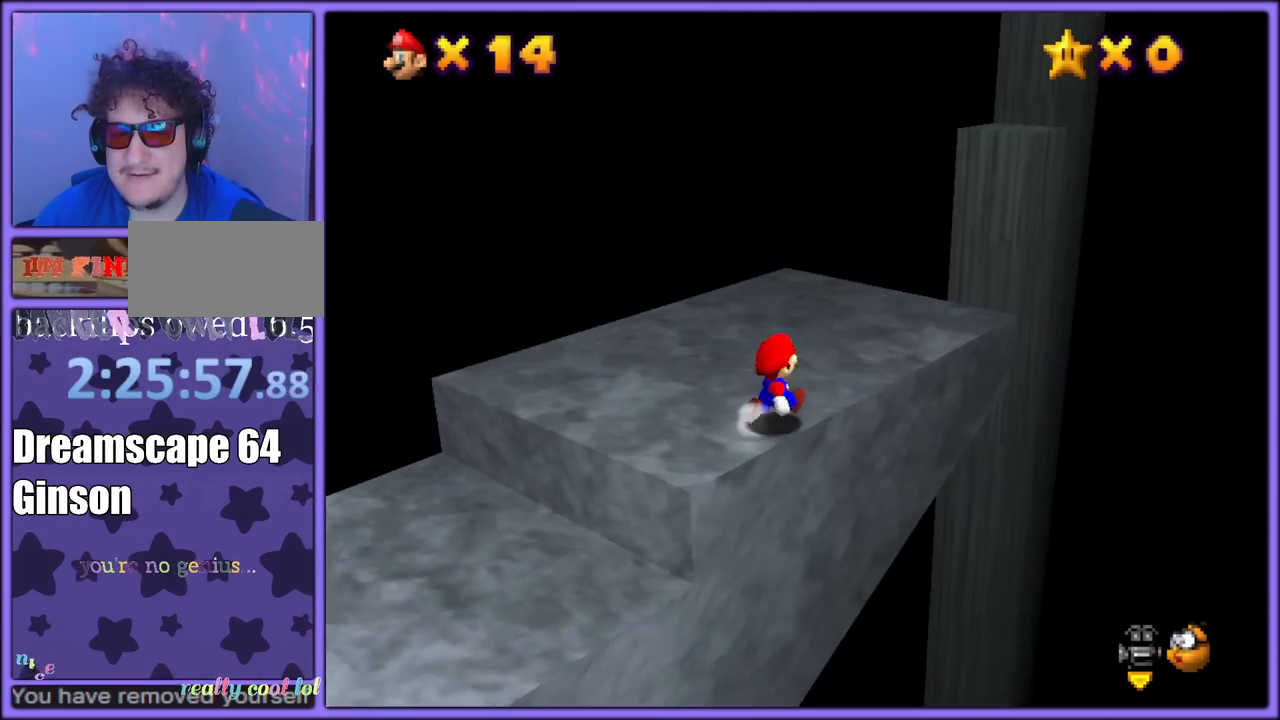
Gameplay with a controller (Nintendo layout); each line is a JSON object with the inputs held at the frame after it. "button_events" lists button changes between this image and that frame as [ms after this image, input, new state], when the widget could be followed in between (sticks are given only as held states). Not read: L1 L3 R3.
{"buttons": [], "left_stick": "up-right", "button_events": [[333, "A", "down"], [333, "B", "down"], [467, "A", "up"], [467, "B", "up"]]}
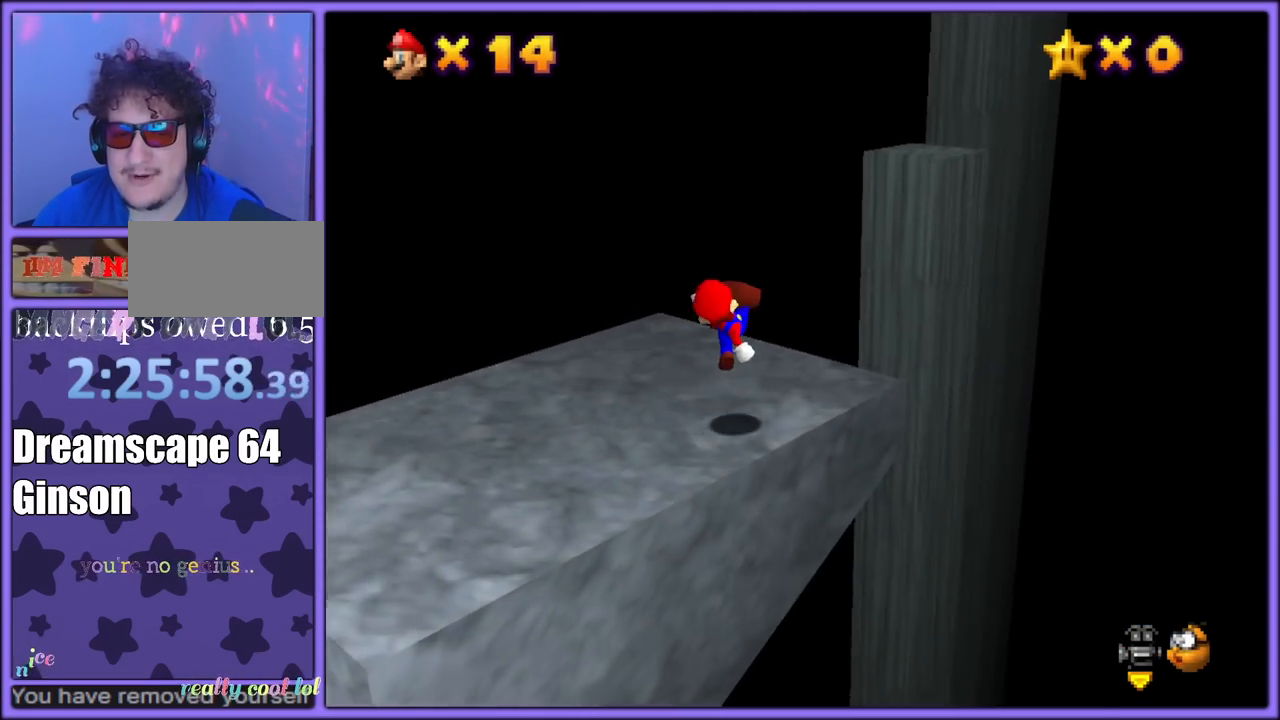
{"buttons": ["A"], "left_stick": "down", "button_events": [[267, "A", "down"]]}
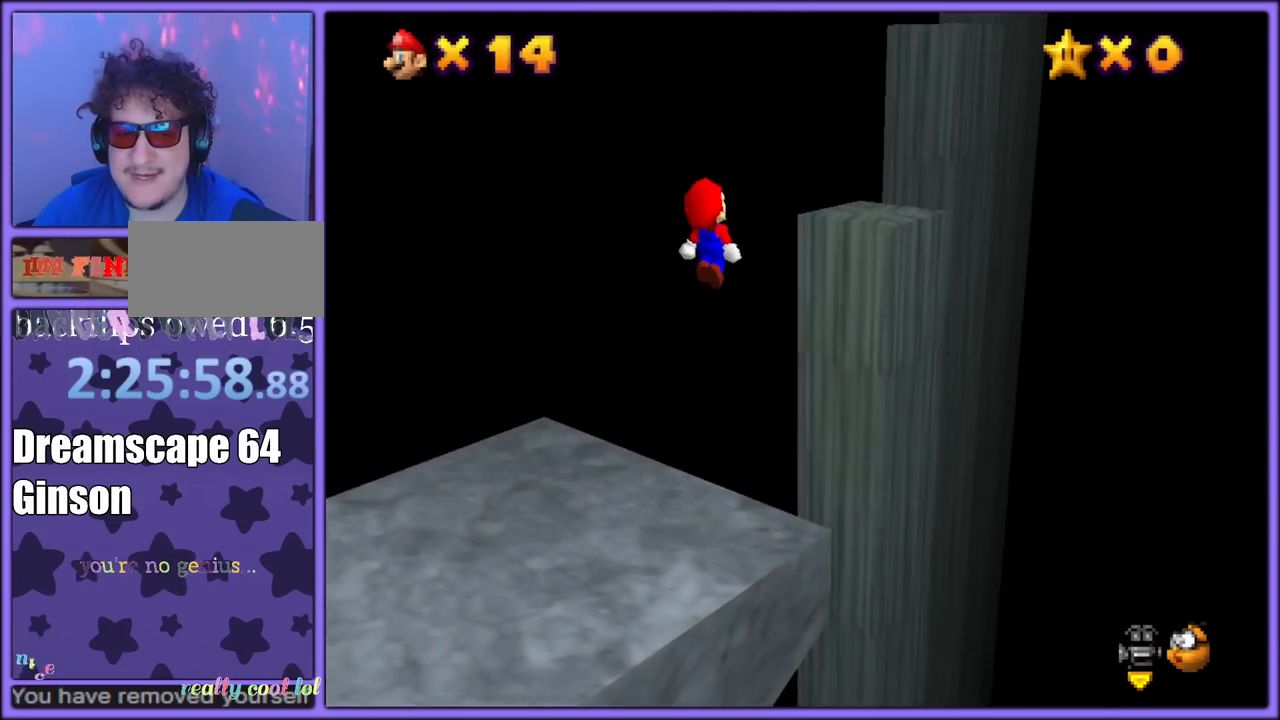
{"buttons": [], "left_stick": "center", "button_events": [[183, "B", "down"], [217, "A", "up"], [267, "B", "up"]]}
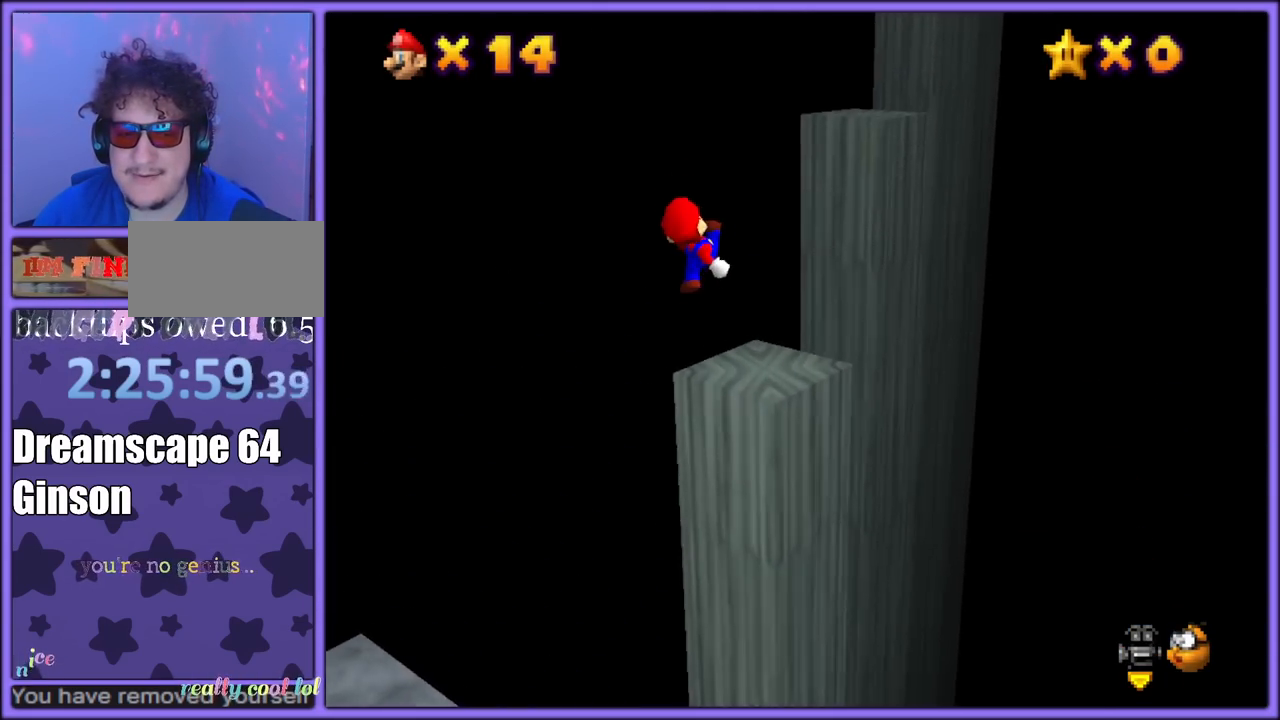
{"buttons": ["A"], "left_stick": "down-left", "button_events": [[217, "A", "down"]]}
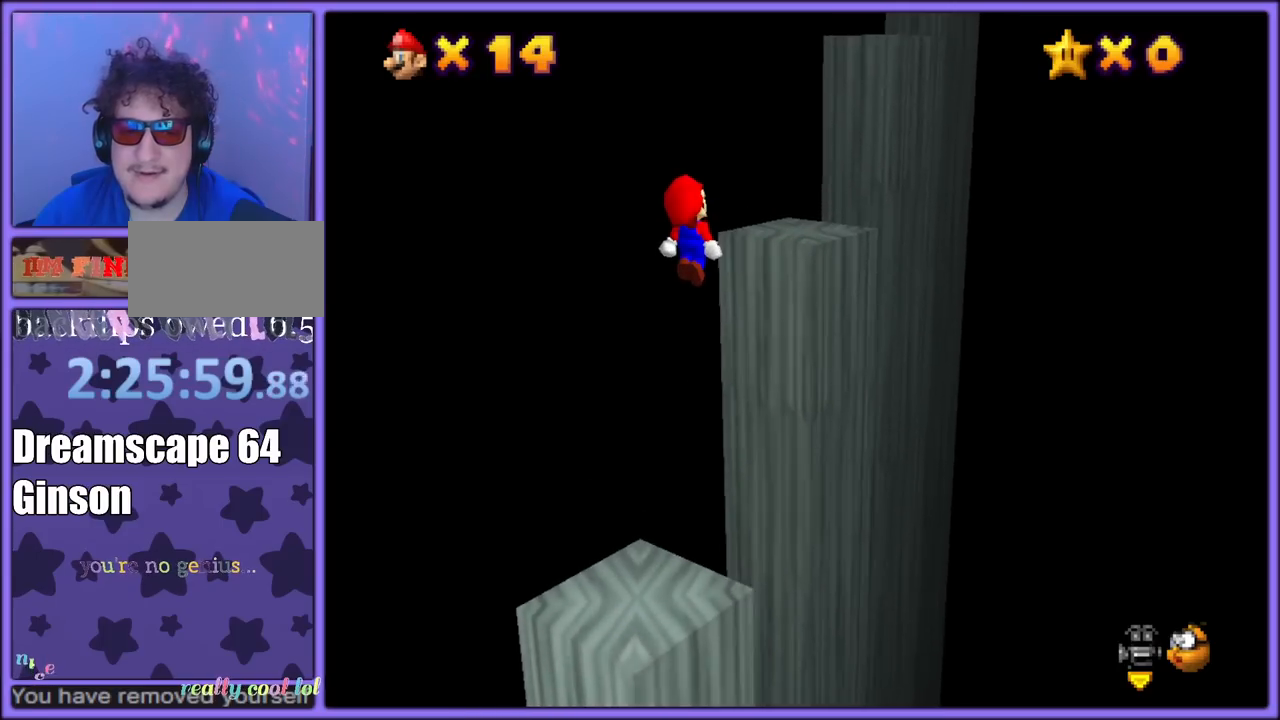
{"buttons": [], "left_stick": "up-right", "button_events": [[117, "B", "down"], [167, "A", "up"], [233, "B", "up"]]}
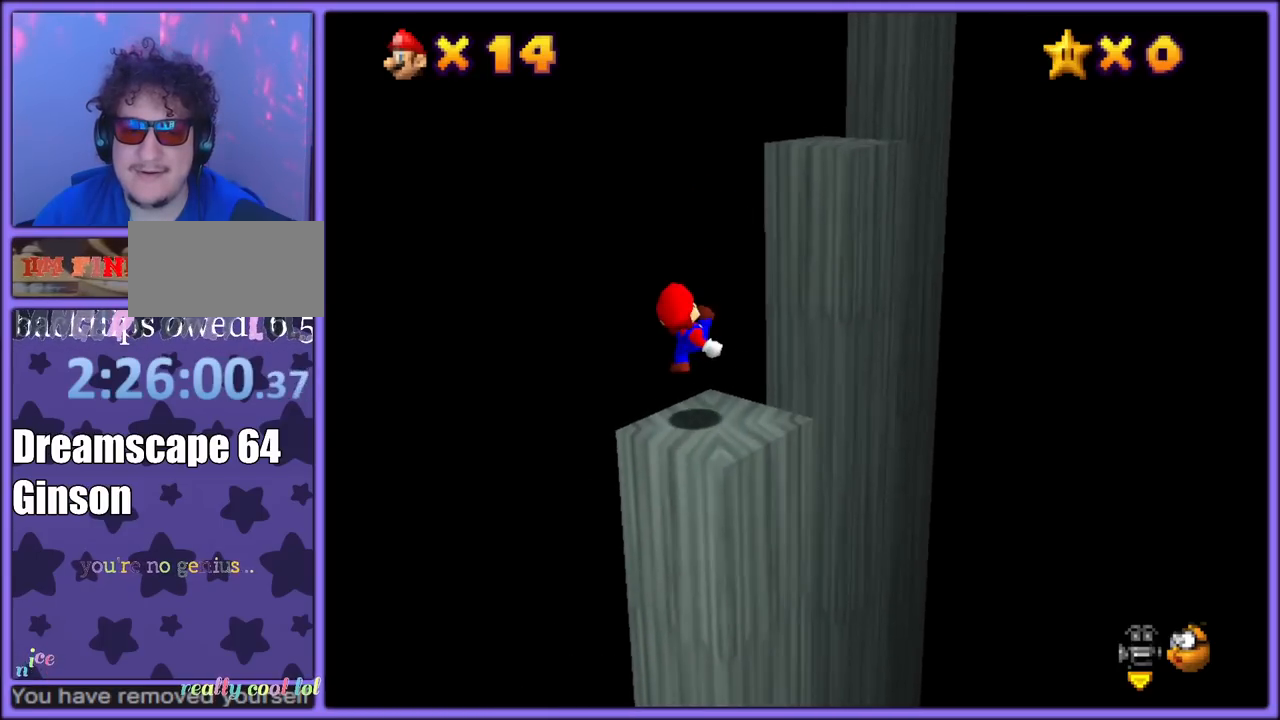
{"buttons": ["A", "B"], "left_stick": "up", "button_events": [[100, "A", "down"], [483, "B", "down"]]}
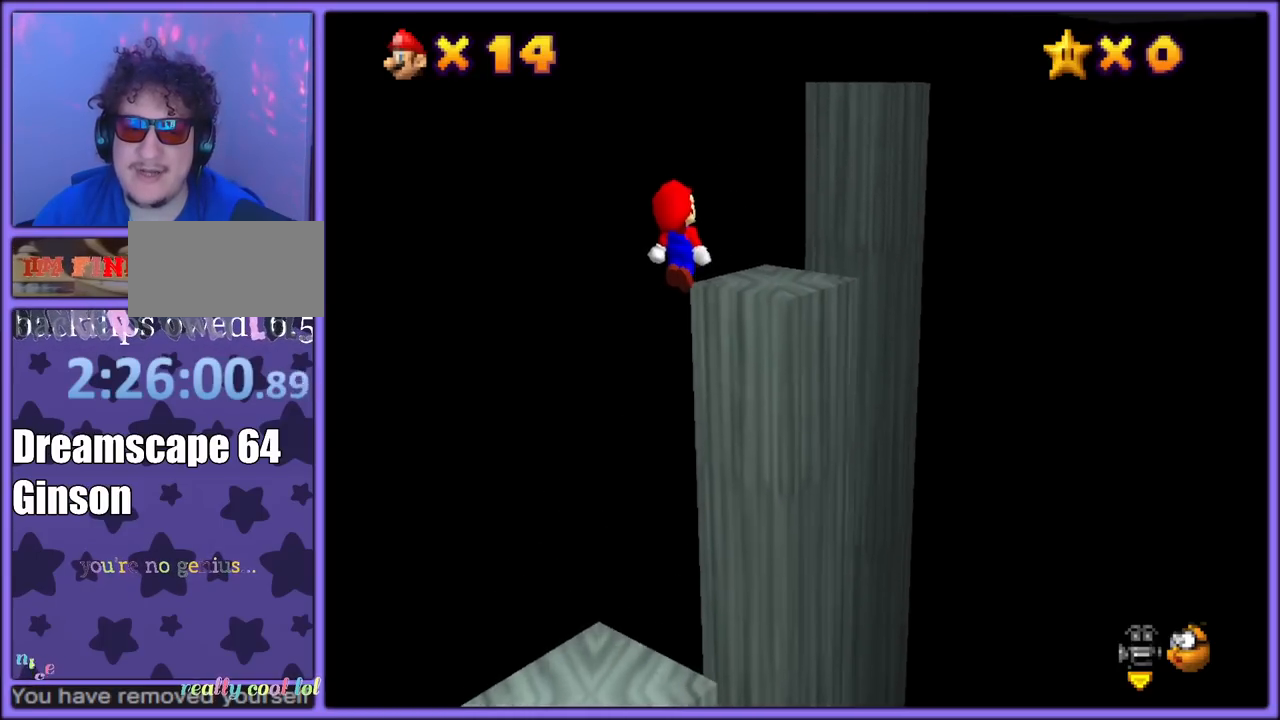
{"buttons": ["A"], "left_stick": "up-right", "button_events": [[17, "A", "up"], [67, "B", "up"], [483, "A", "down"]]}
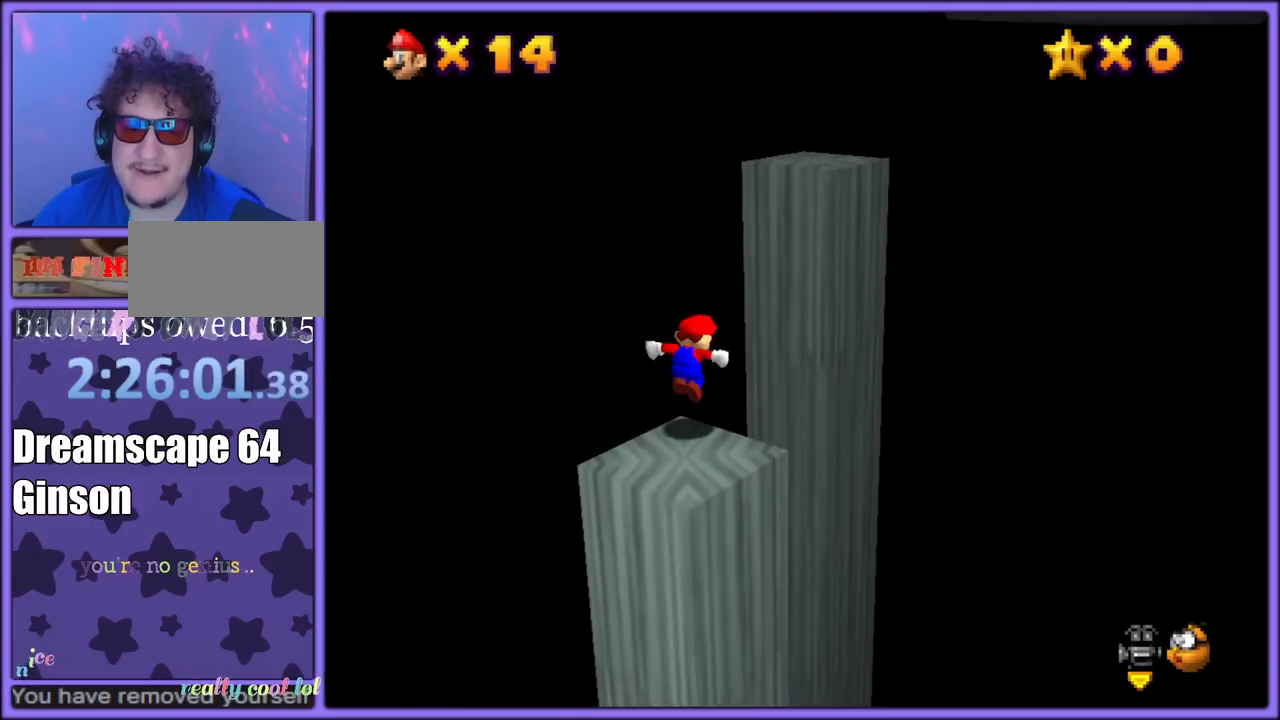
{"buttons": ["A"], "left_stick": "up-right", "button_events": []}
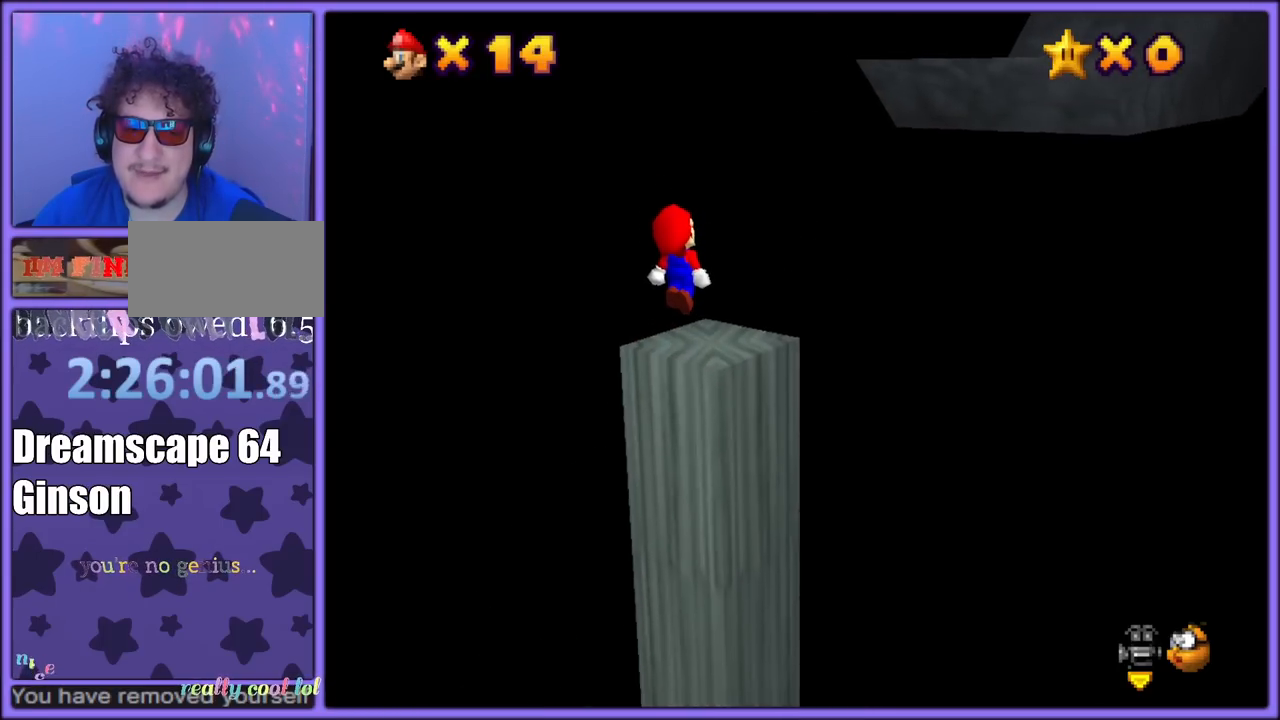
{"buttons": ["A", "B"], "left_stick": "up-right", "button_events": [[183, "A", "up"], [267, "A", "down"], [500, "B", "down"]]}
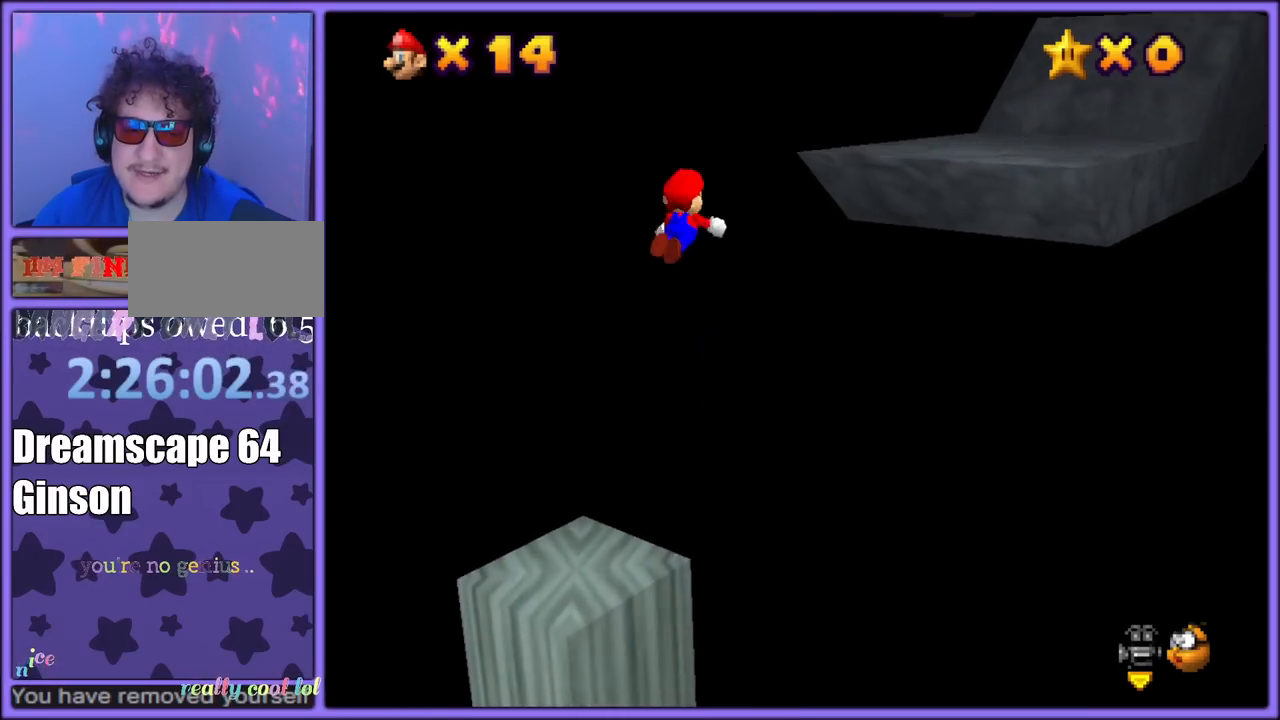
{"buttons": [], "left_stick": "up-right", "button_events": [[50, "A", "up"], [100, "B", "up"], [200, "C_LEFT", "down"], [350, "C_LEFT", "up"]]}
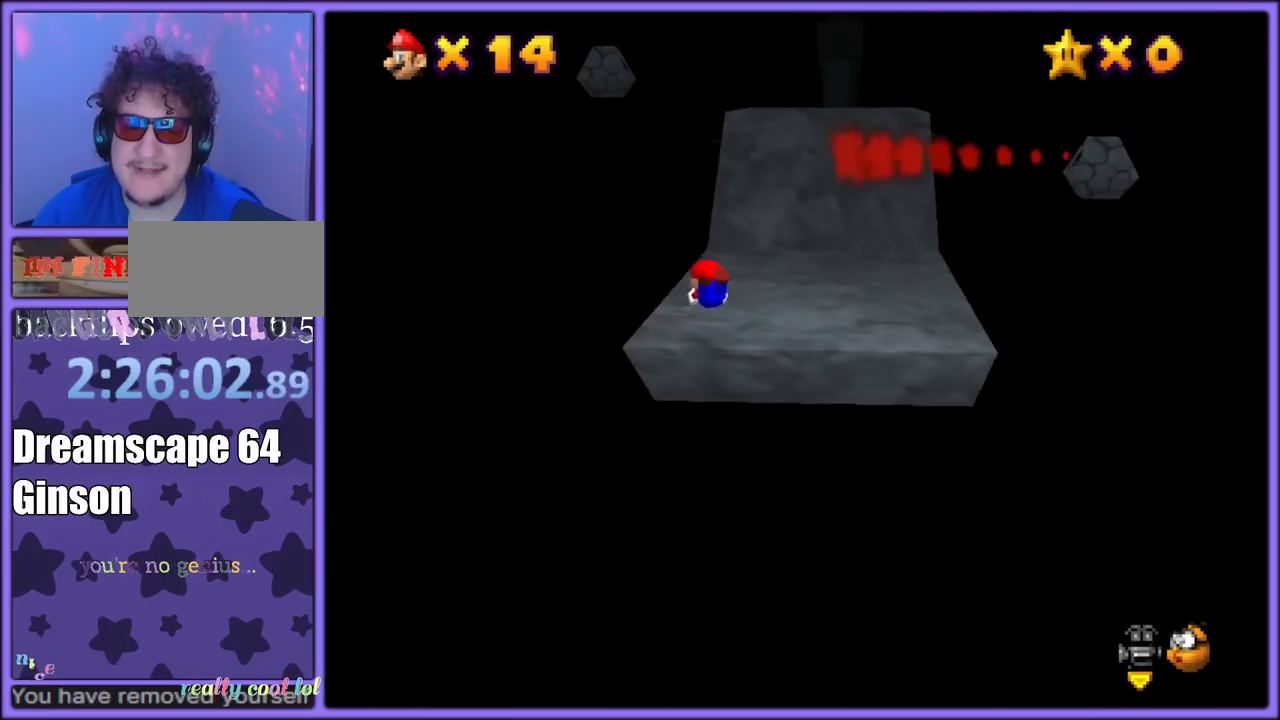
{"buttons": [], "left_stick": "center", "button_events": [[233, "A", "down"], [350, "A", "up"], [400, "A", "down"], [500, "A", "up"]]}
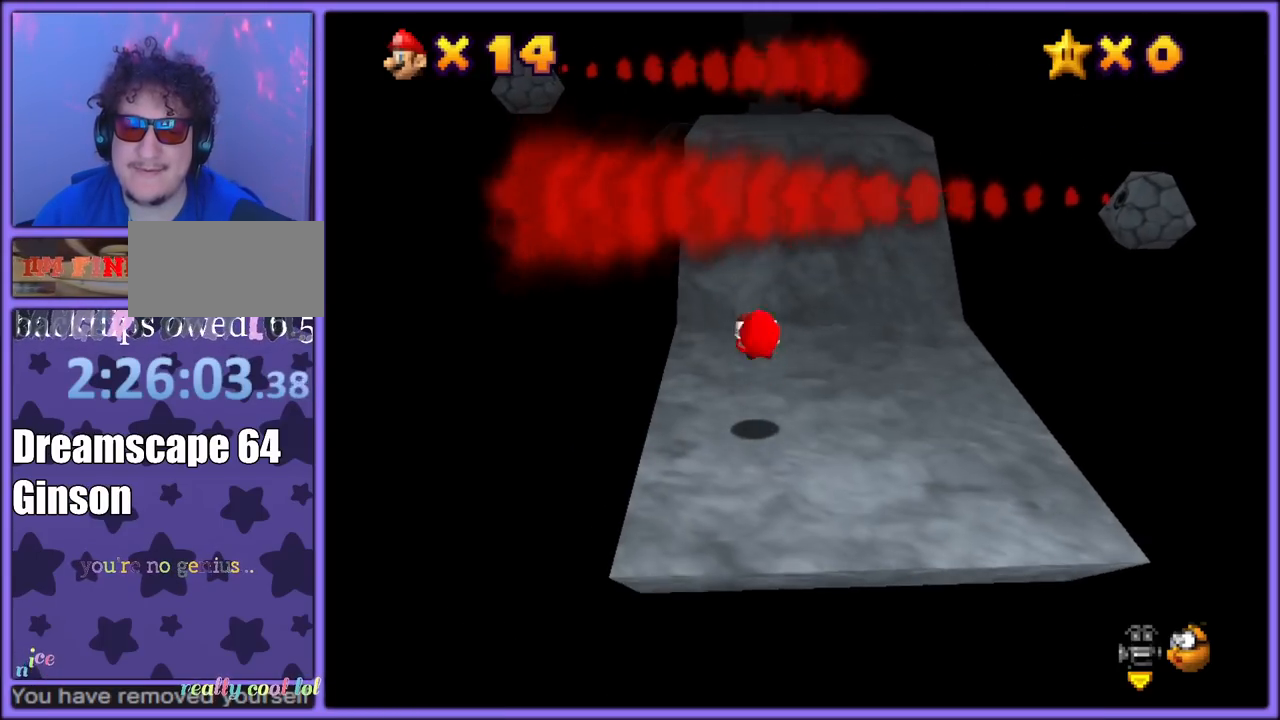
{"buttons": ["A"], "left_stick": "down", "button_events": [[333, "A", "down"]]}
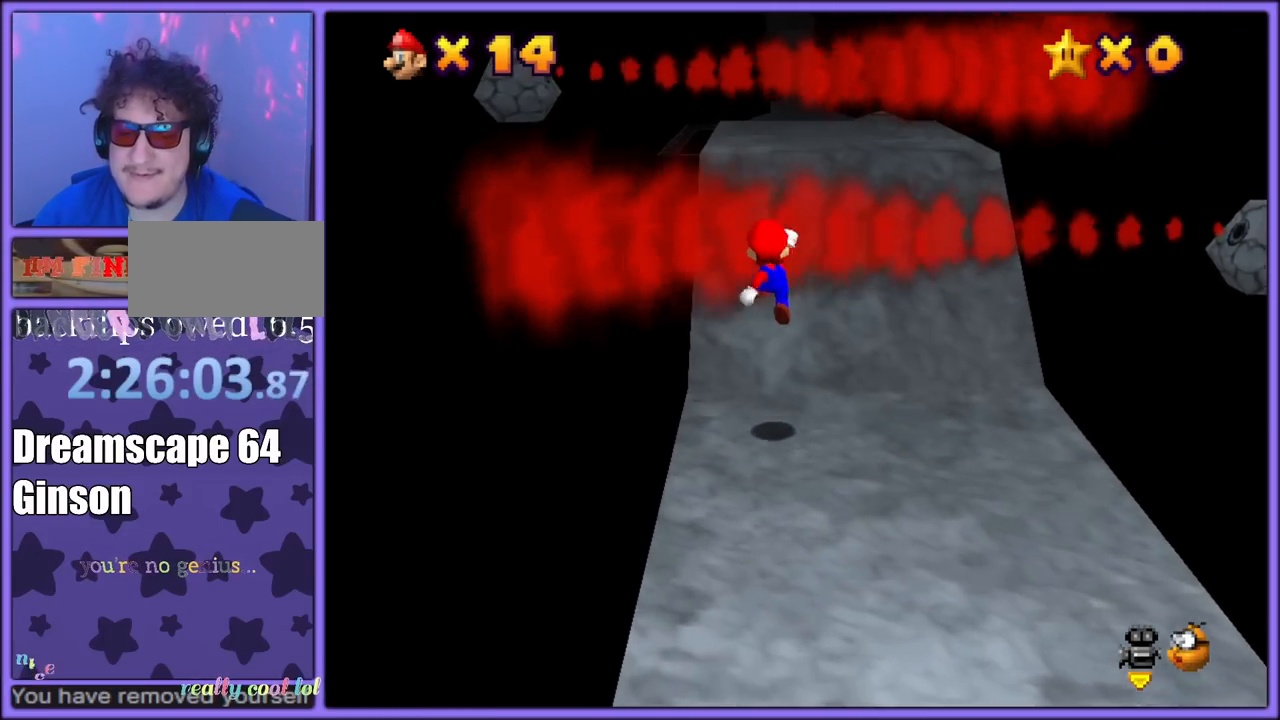
{"buttons": [], "left_stick": "up", "button_events": [[283, "B", "down"], [383, "A", "up"], [450, "B", "up"]]}
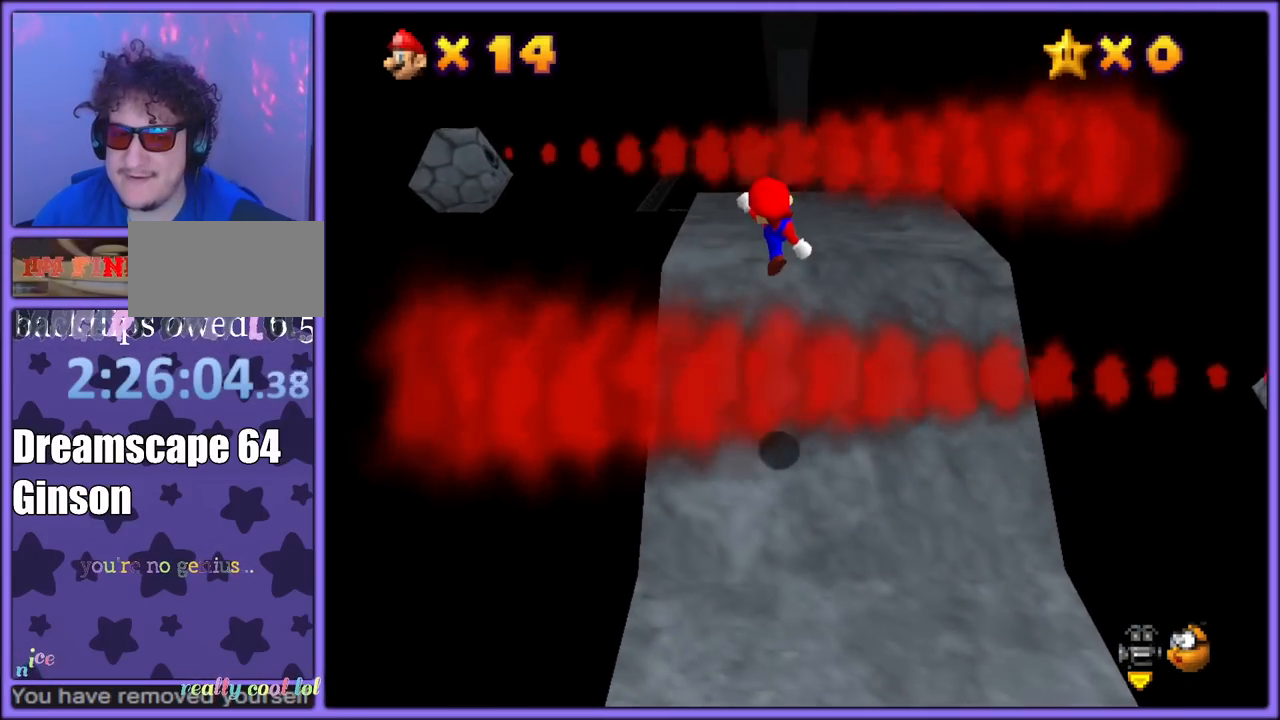
{"buttons": [], "left_stick": "up", "button_events": [[267, "A", "down"], [283, "B", "down"], [417, "A", "up"], [433, "B", "up"]]}
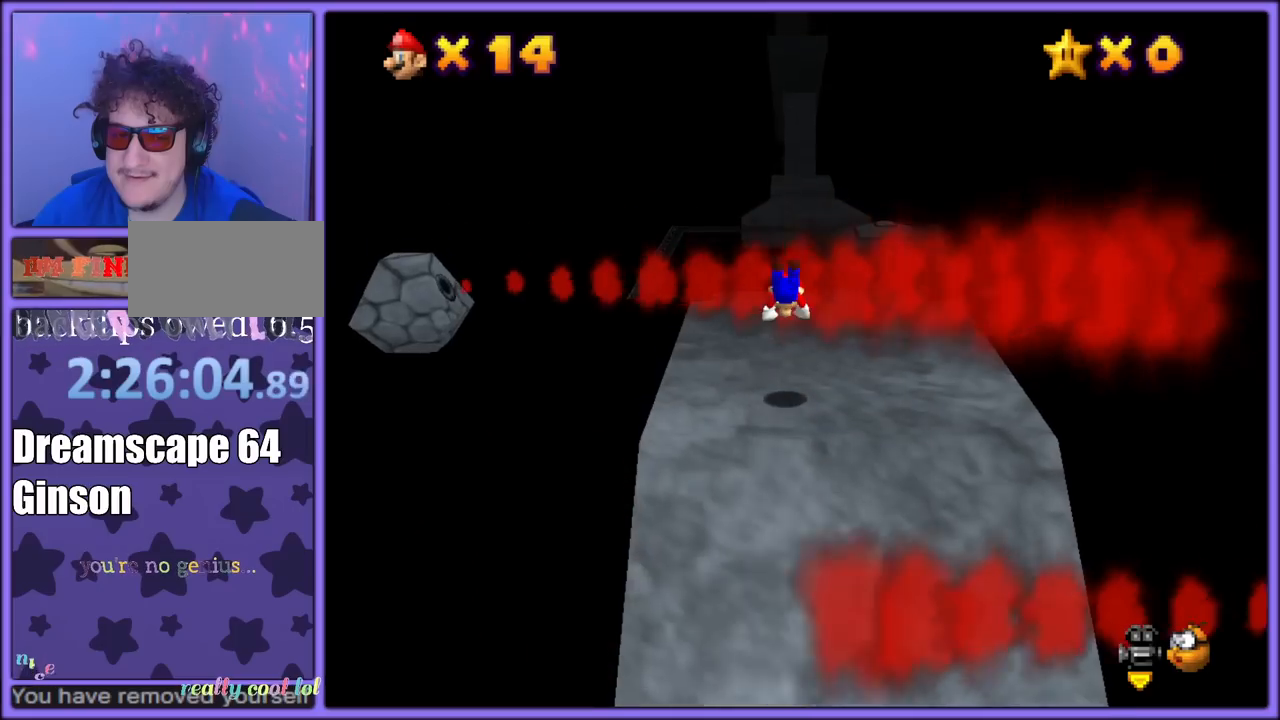
{"buttons": [], "left_stick": "down-right", "button_events": []}
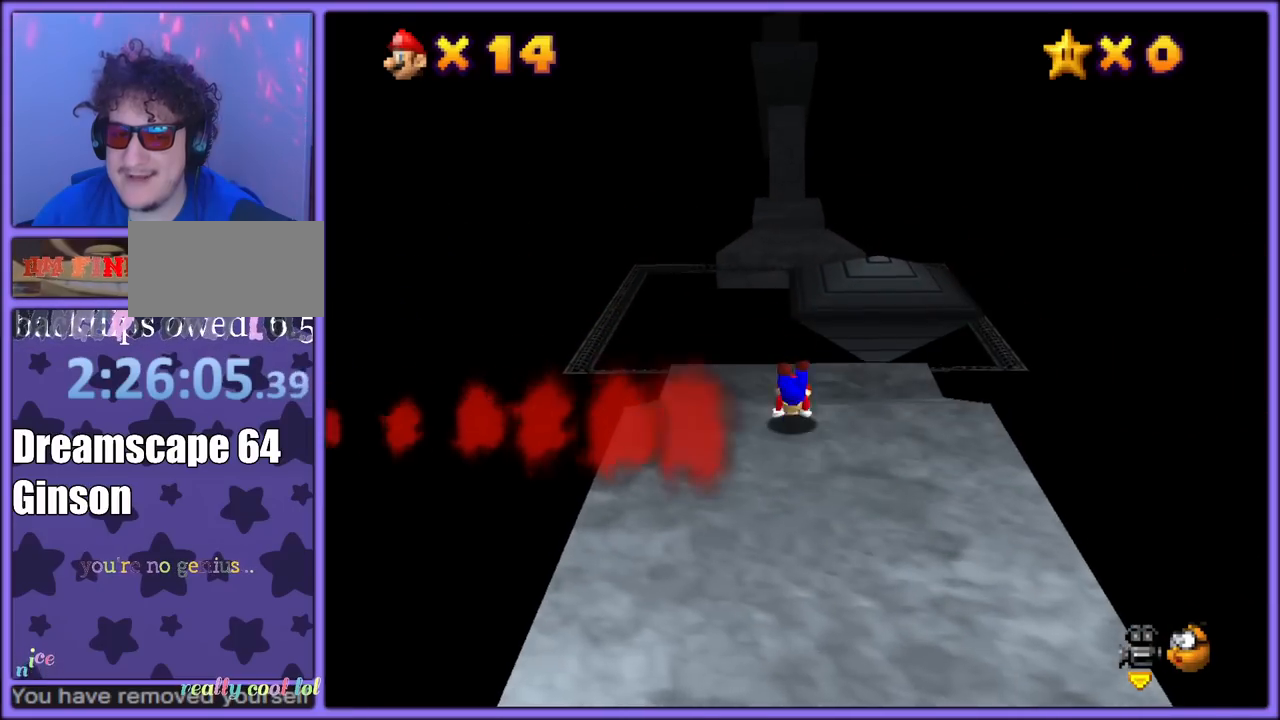
{"buttons": [], "left_stick": "up", "button_events": [[117, "A", "down"], [217, "A", "up"], [267, "A", "down"], [383, "A", "up"]]}
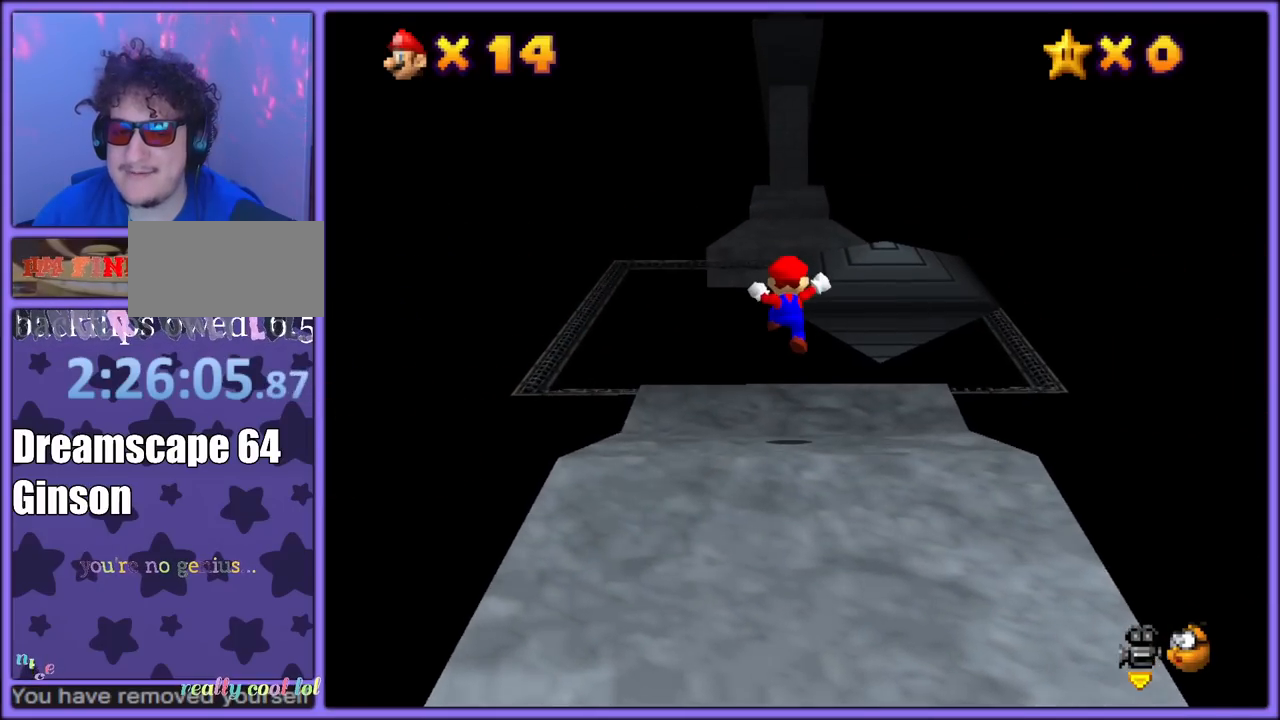
{"buttons": [], "left_stick": "up", "button_events": []}
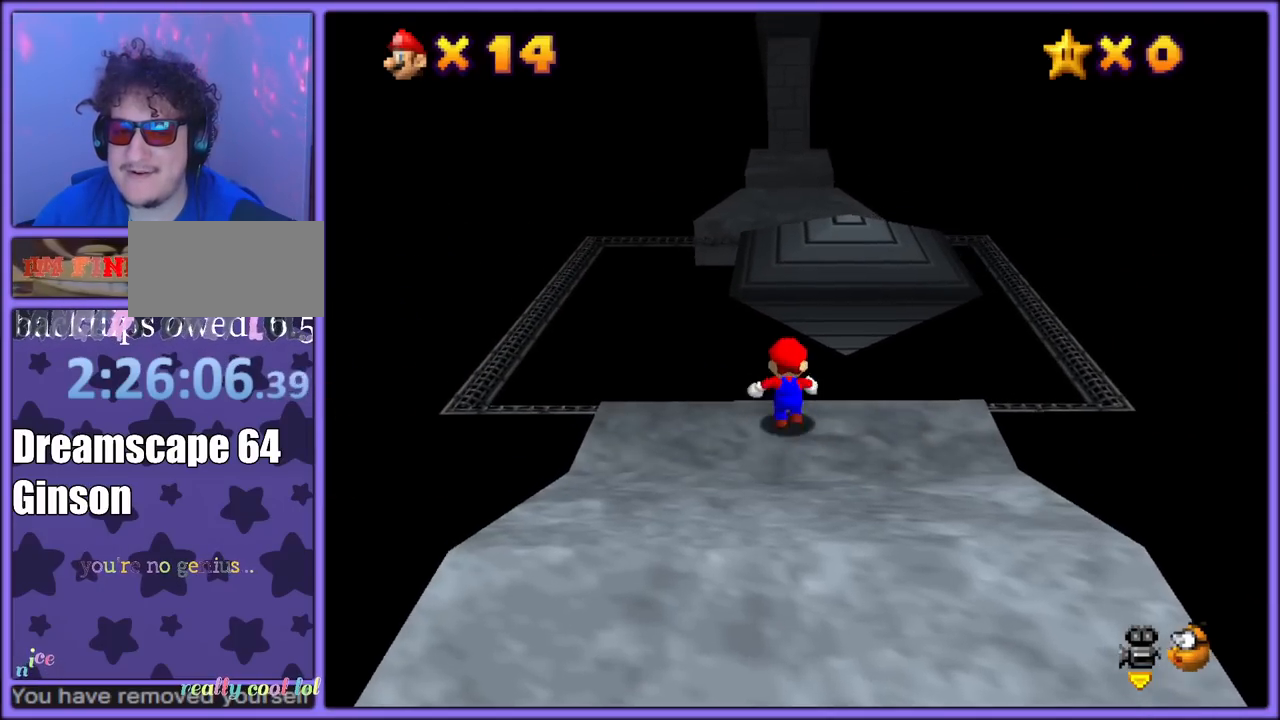
{"buttons": ["A"], "left_stick": "up", "button_events": [[33, "A", "down"]]}
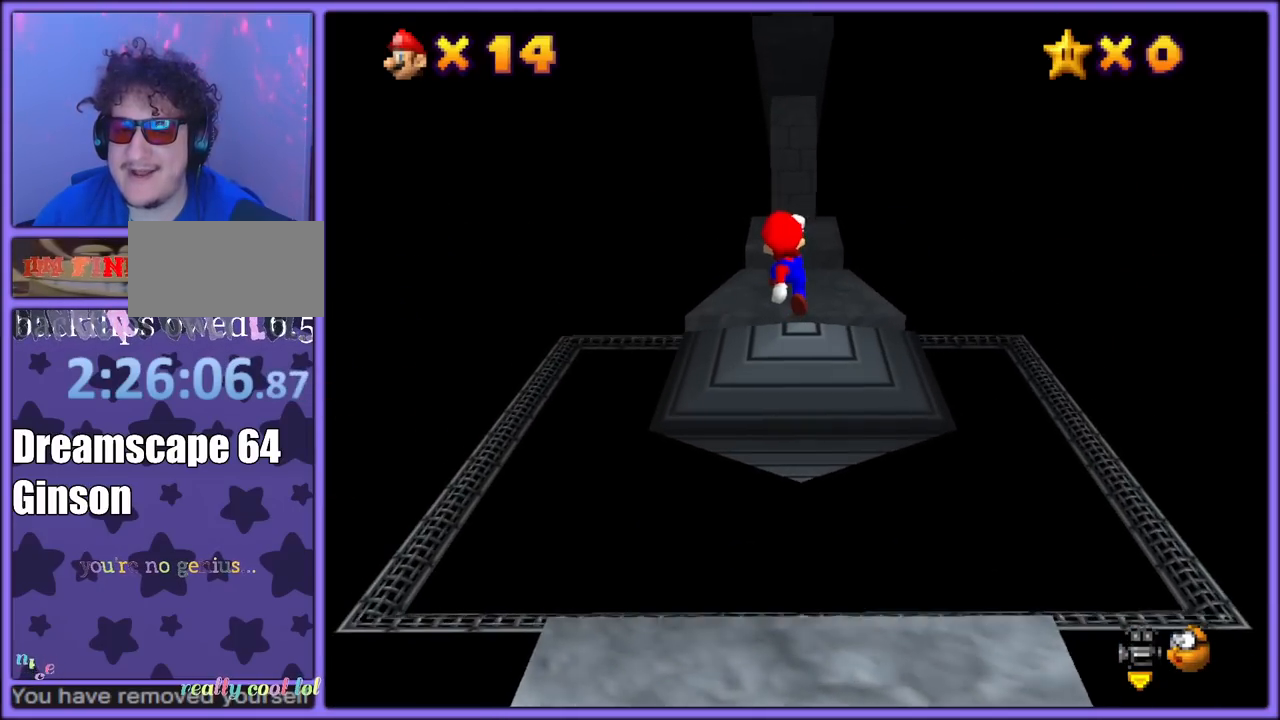
{"buttons": ["A"], "left_stick": "up", "button_events": [[17, "B", "down"], [100, "A", "up"], [200, "B", "up"], [433, "A", "down"]]}
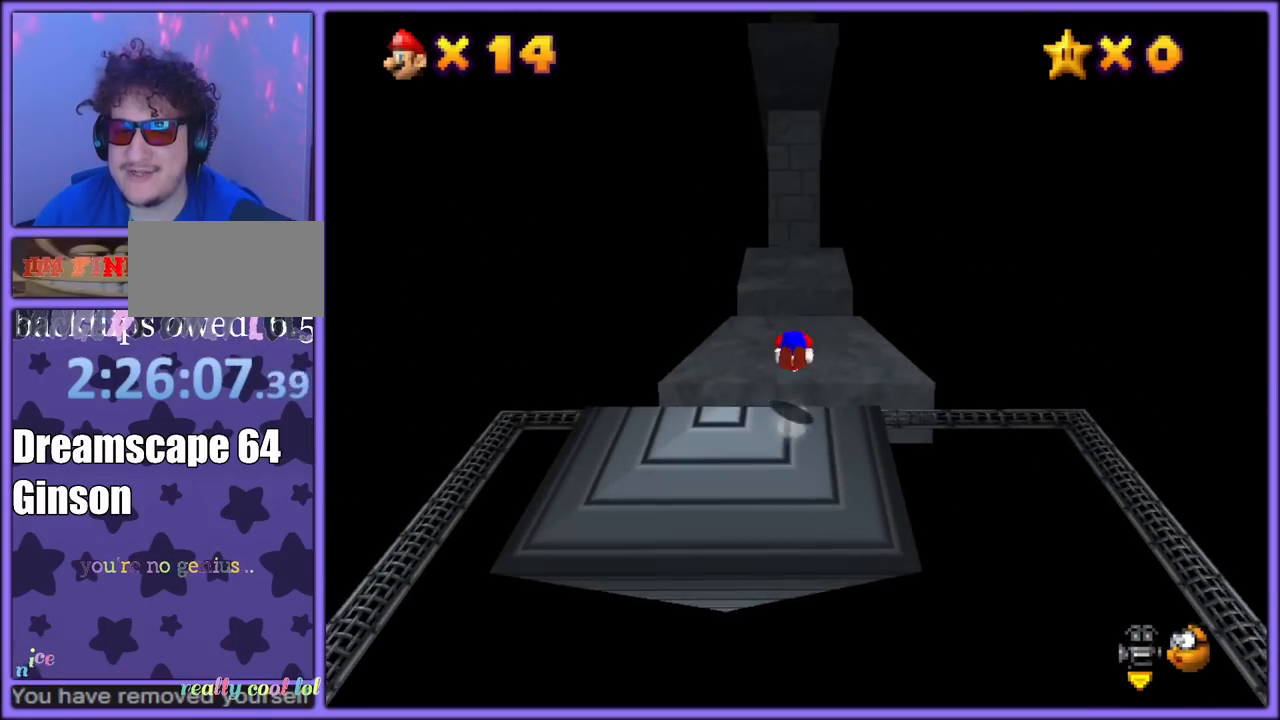
{"buttons": [], "left_stick": "up", "button_events": [[67, "A", "up"]]}
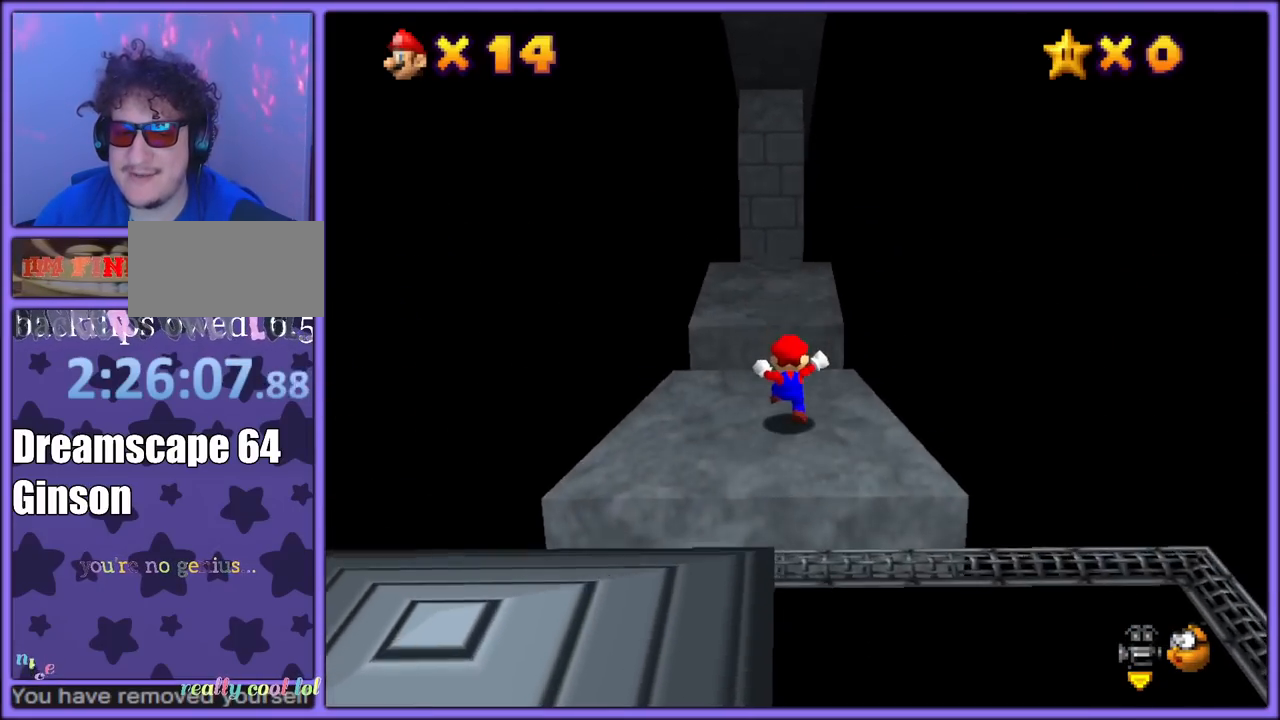
{"buttons": [], "left_stick": "up", "button_events": [[217, "A", "down"], [333, "A", "up"]]}
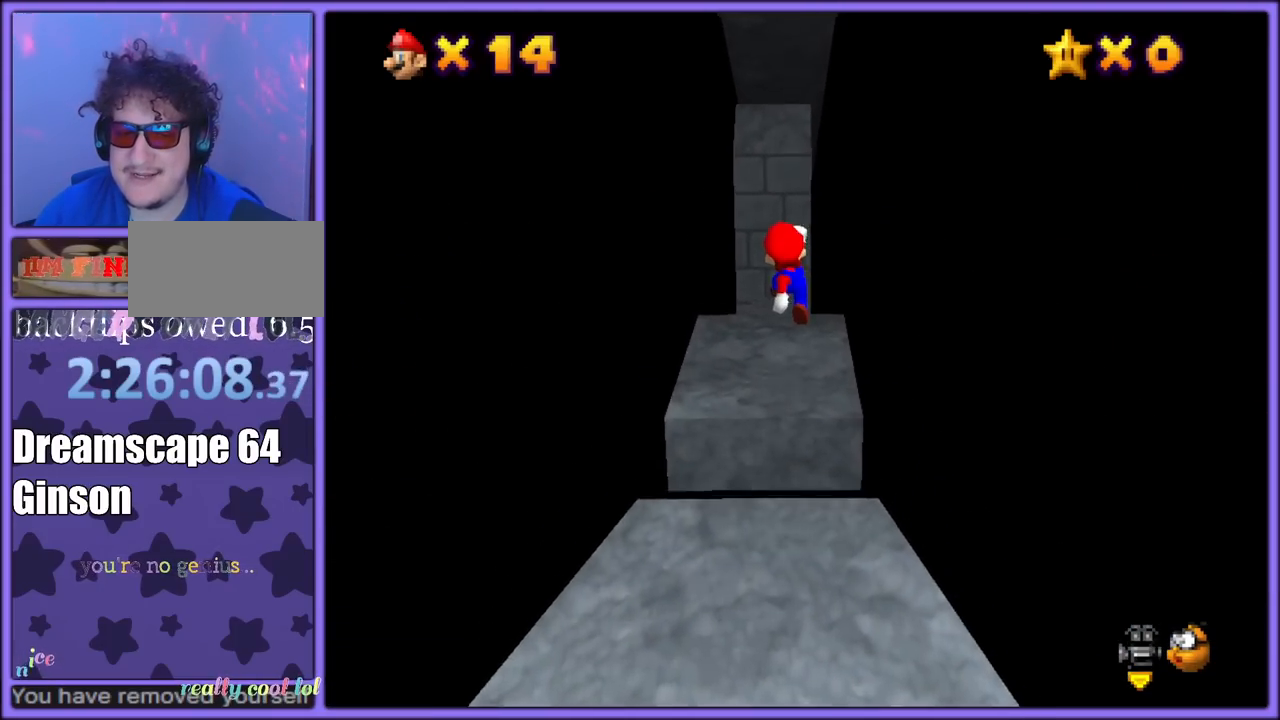
{"buttons": ["A"], "left_stick": "up-right", "button_events": [[33, "C_RIGHT", "down"], [200, "C_RIGHT", "up"], [400, "A", "down"]]}
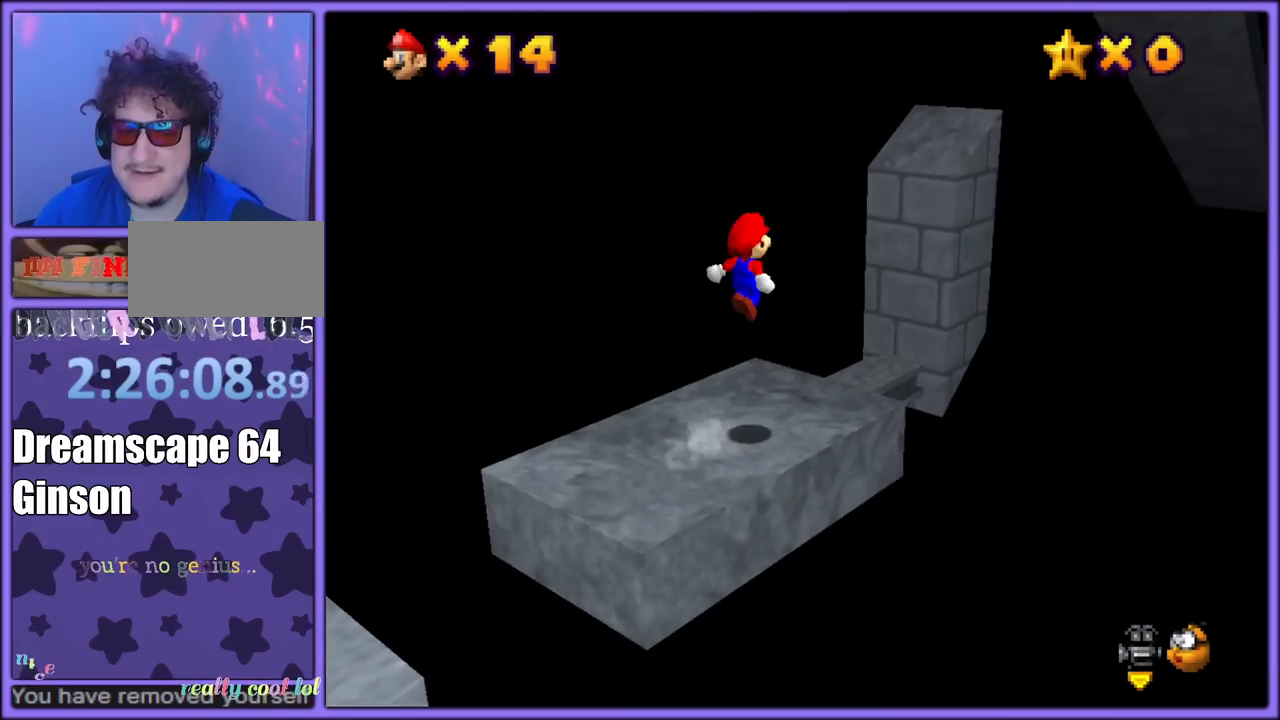
{"buttons": ["A"], "left_stick": "up-right", "button_events": []}
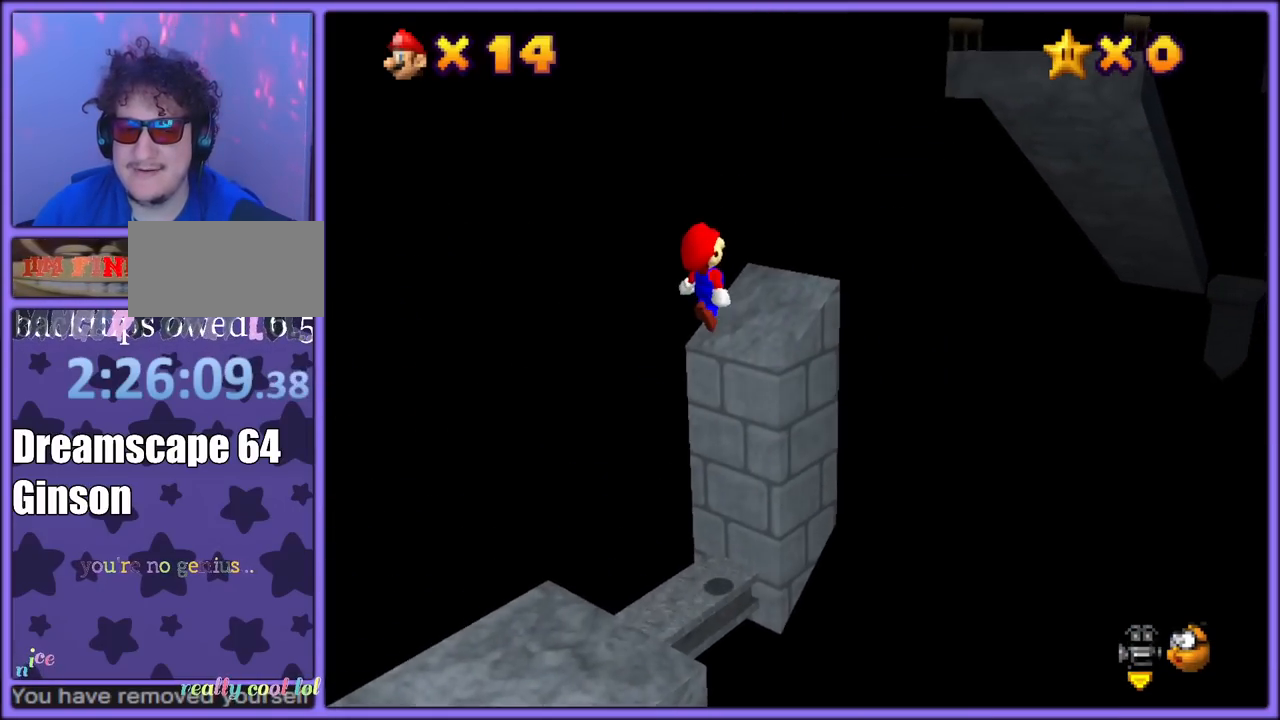
{"buttons": ["A", "B"], "left_stick": "up-right", "button_events": [[100, "A", "up"], [200, "A", "down"], [333, "B", "down"]]}
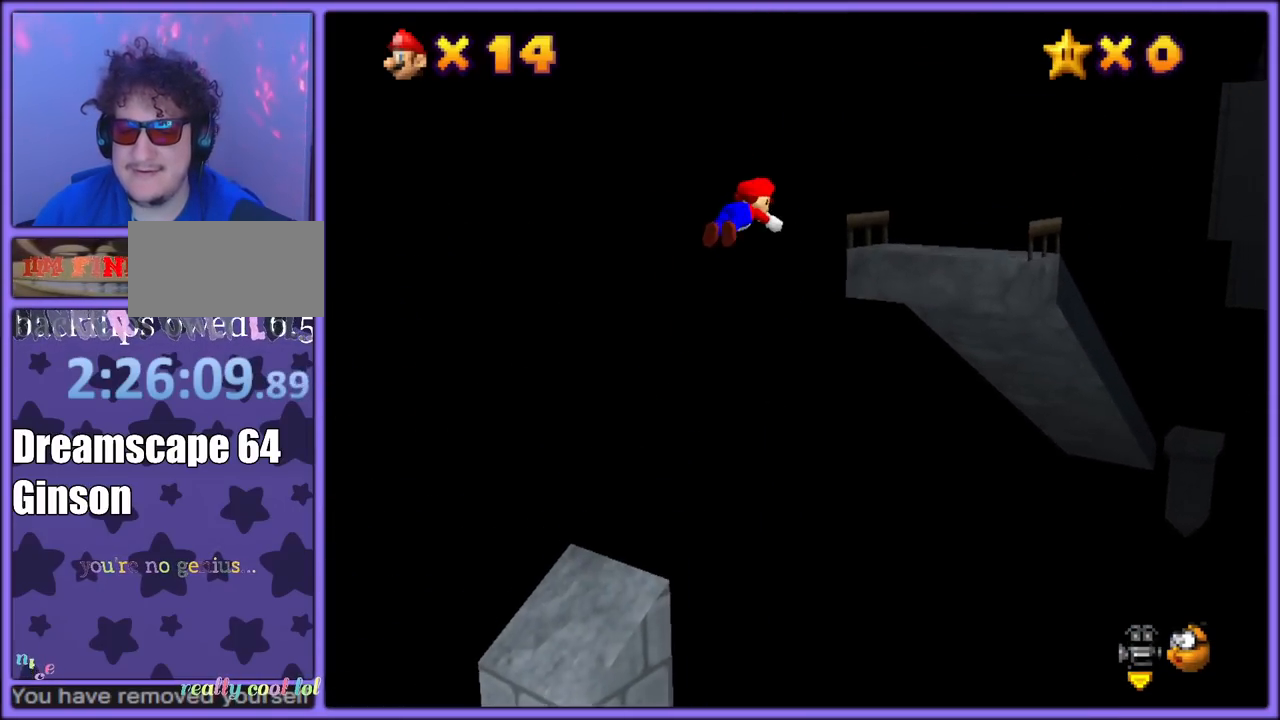
{"buttons": ["A", "B"], "left_stick": "up-right", "button_events": []}
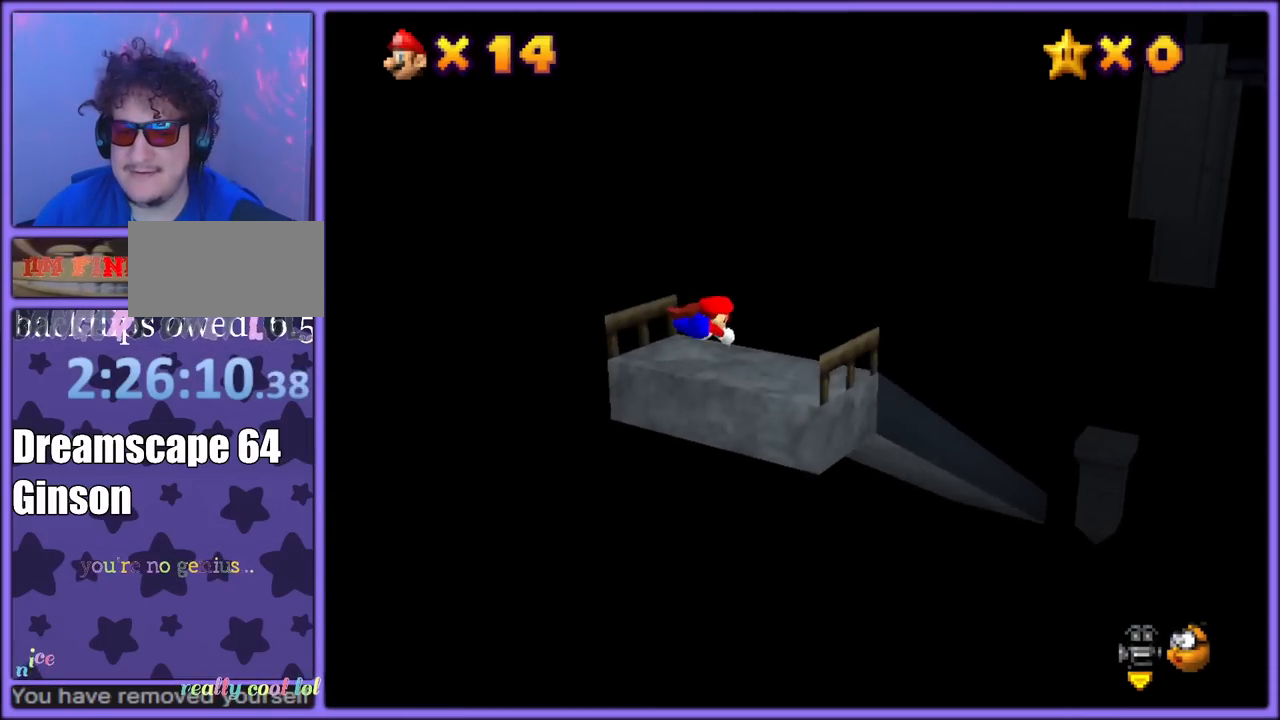
{"buttons": [], "left_stick": "up-right", "button_events": [[183, "A", "up"], [233, "B", "up"]]}
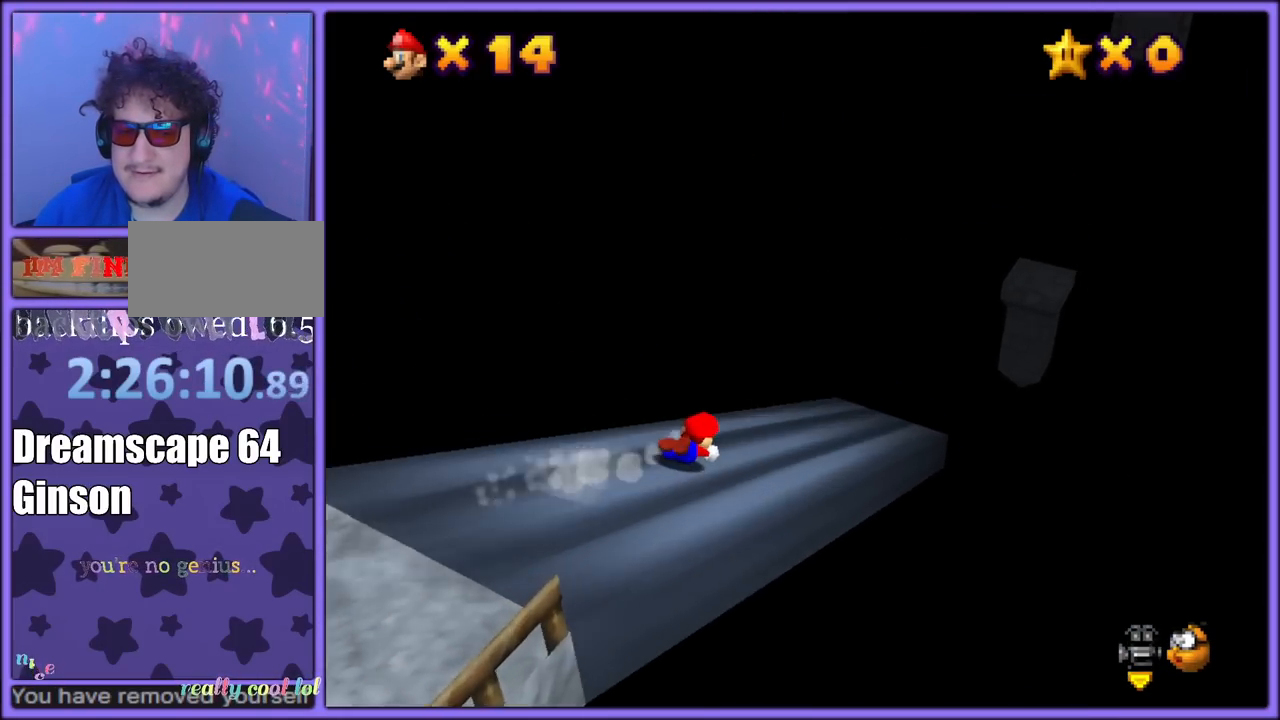
{"buttons": [], "left_stick": "up-right", "button_events": []}
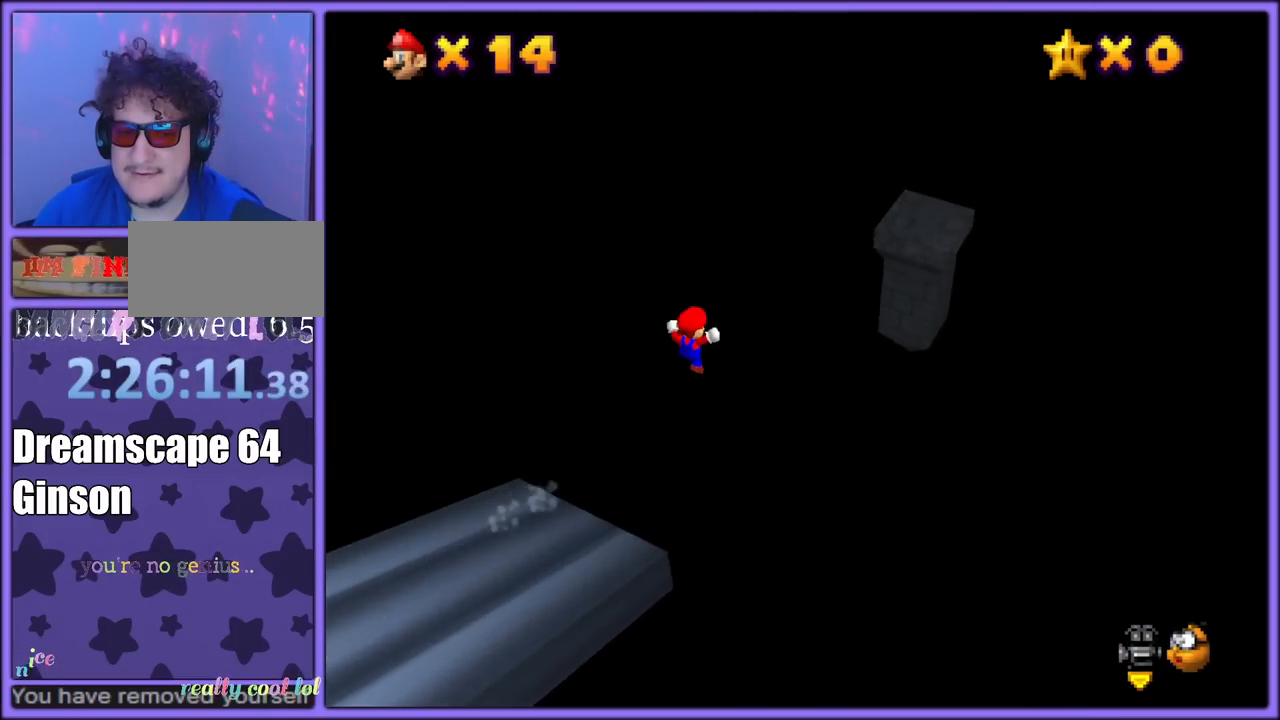
{"buttons": ["A"], "left_stick": "up-right", "button_events": [[467, "A", "down"]]}